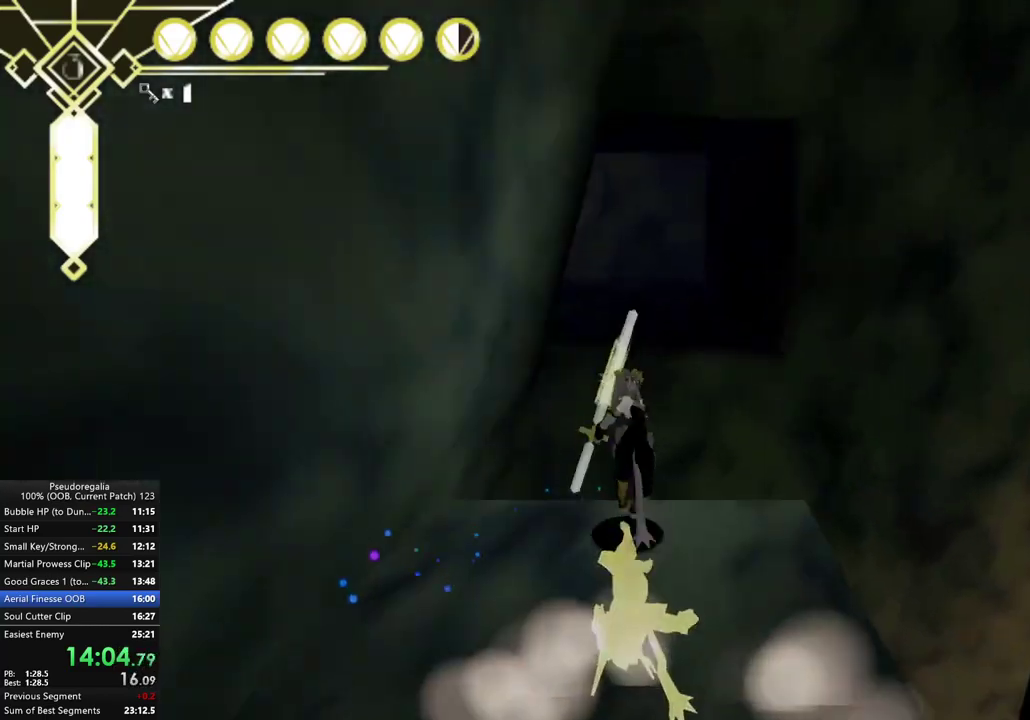
Gameplay with a controller (Xbox layout); each line is a JSON object with the inputs held at the frame after it. "events" lists button and stick changes between this image and that frame as [ms after this image, input, new state], when the widget could be followed in between. Not read: L3 R3.
{"buttons": [], "left_stick": "center", "right_stick": "left", "events": [[50, "left_stick", "center"], [83, "A", "up"], [200, "A", "down"], [283, "A", "up"], [467, "right_stick", "left"]]}
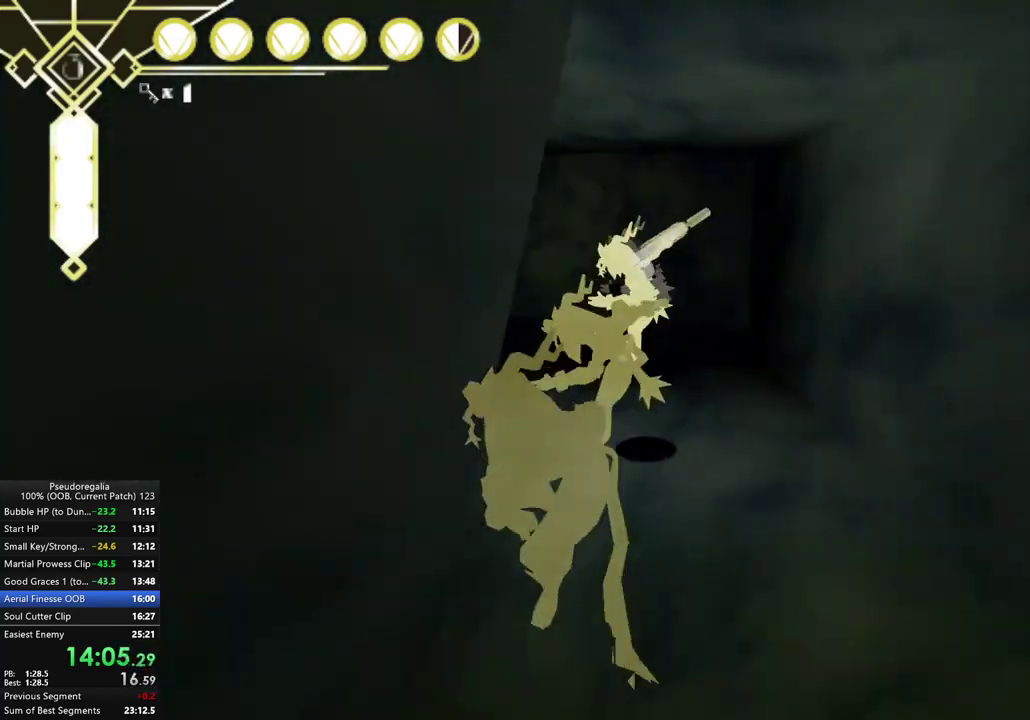
{"buttons": ["L2"], "left_stick": "center", "right_stick": "center", "events": [[100, "left_stick", "left"], [333, "left_stick", "center"], [333, "right_stick", "center"], [483, "L2", "down"]]}
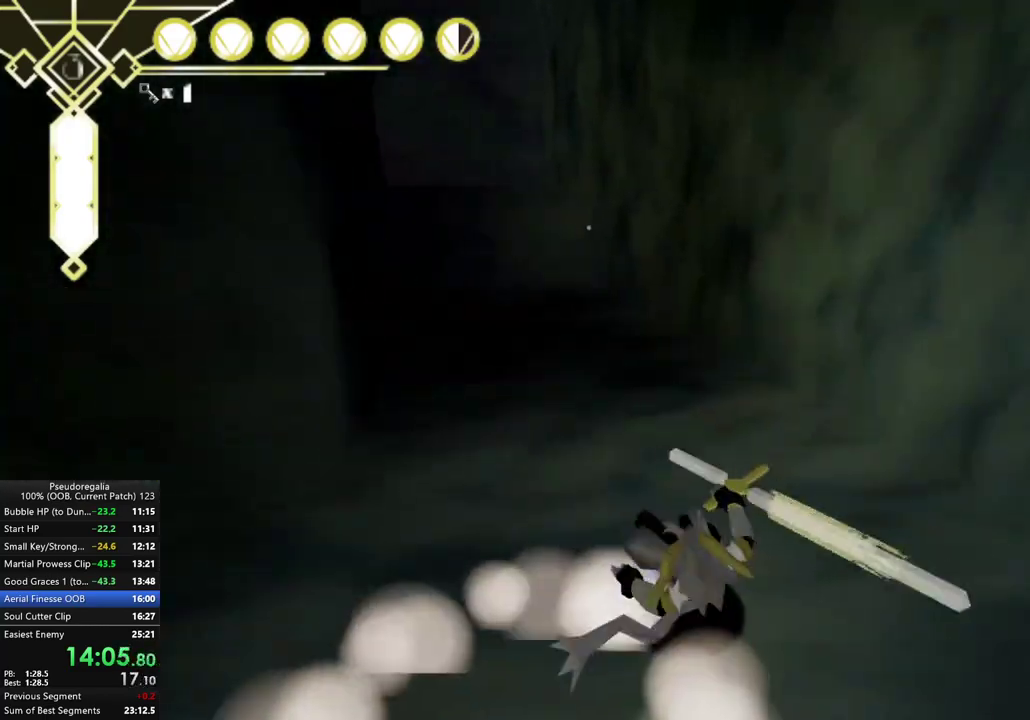
{"buttons": [], "left_stick": "center", "right_stick": "up-left", "events": [[100, "L2", "up"], [167, "A", "down"], [183, "left_stick", "left"], [250, "A", "up"], [267, "left_stick", "center"], [483, "right_stick", "up-left"]]}
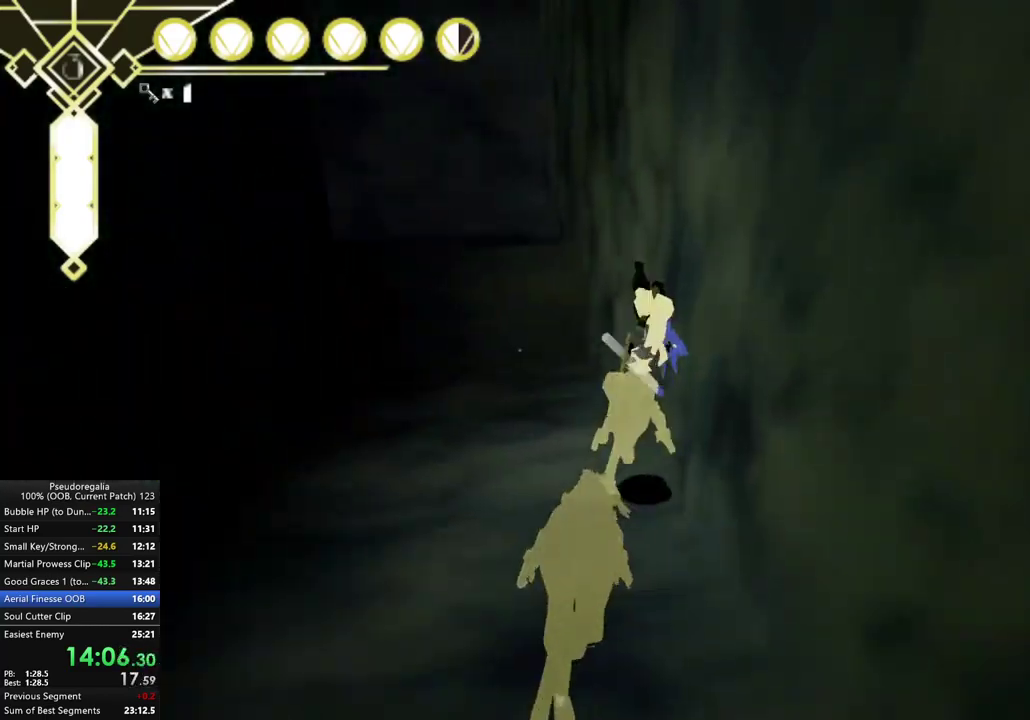
{"buttons": [], "left_stick": "down-left", "right_stick": "center", "events": [[67, "R2", "down"], [83, "right_stick", "center"], [133, "left_stick", "down"], [283, "left_stick", "left"], [350, "A", "down"], [433, "R2", "up"], [450, "A", "up"], [467, "left_stick", "down-left"]]}
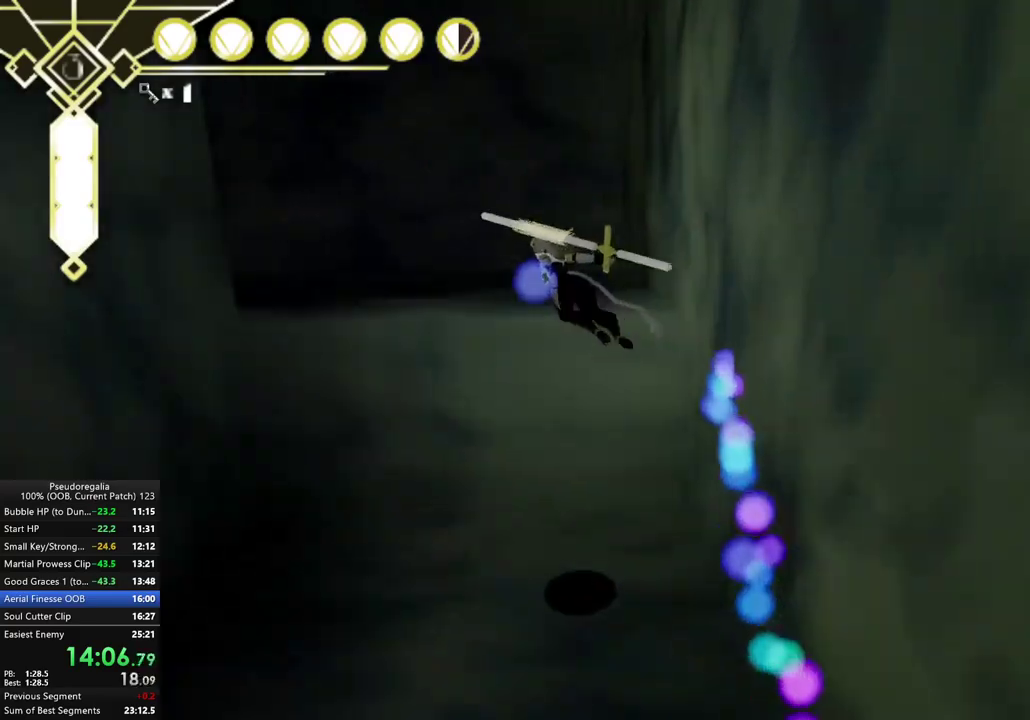
{"buttons": ["L2"], "left_stick": "center", "right_stick": "center"}
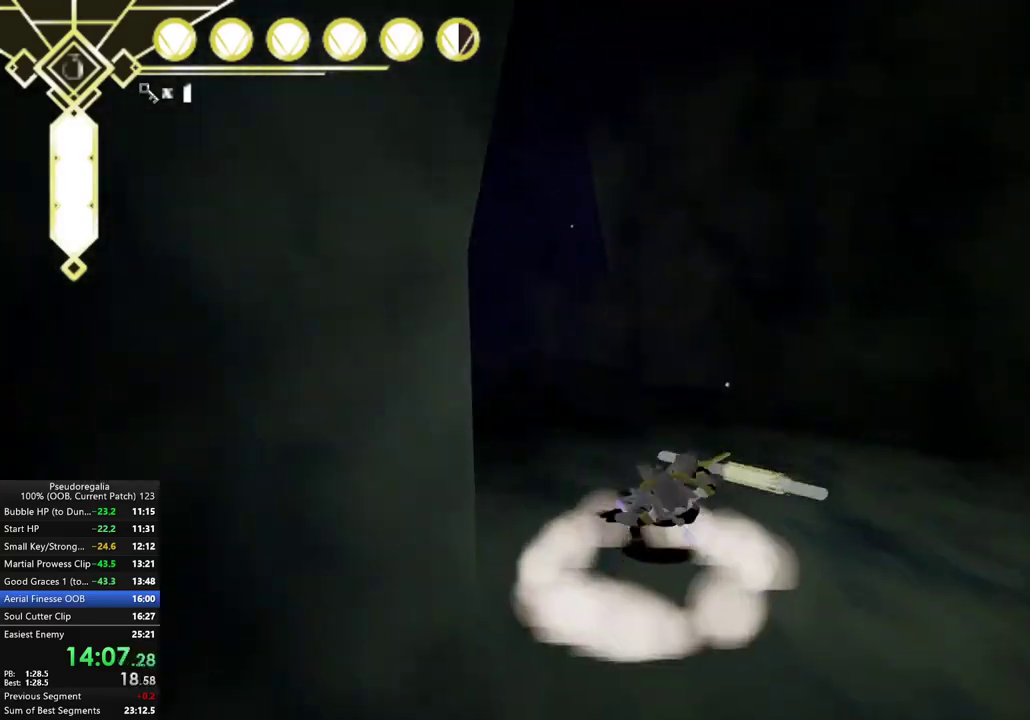
{"buttons": [], "left_stick": "left", "right_stick": "center"}
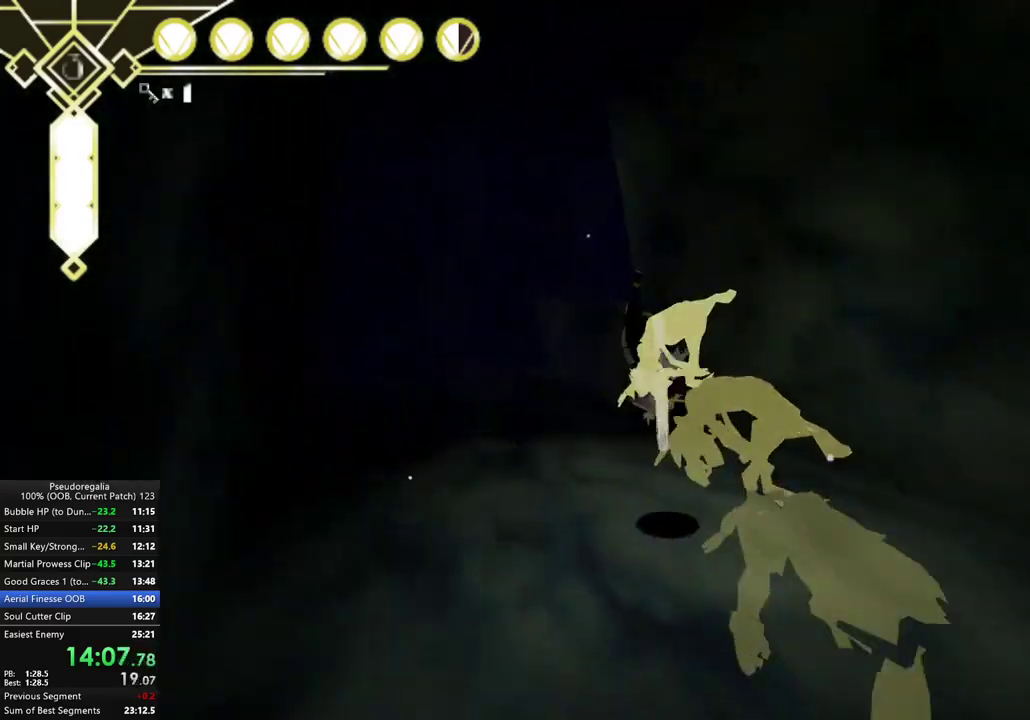
{"buttons": ["A"], "left_stick": "center", "right_stick": "center", "events": [[383, "A", "down"], [433, "left_stick", "center"]]}
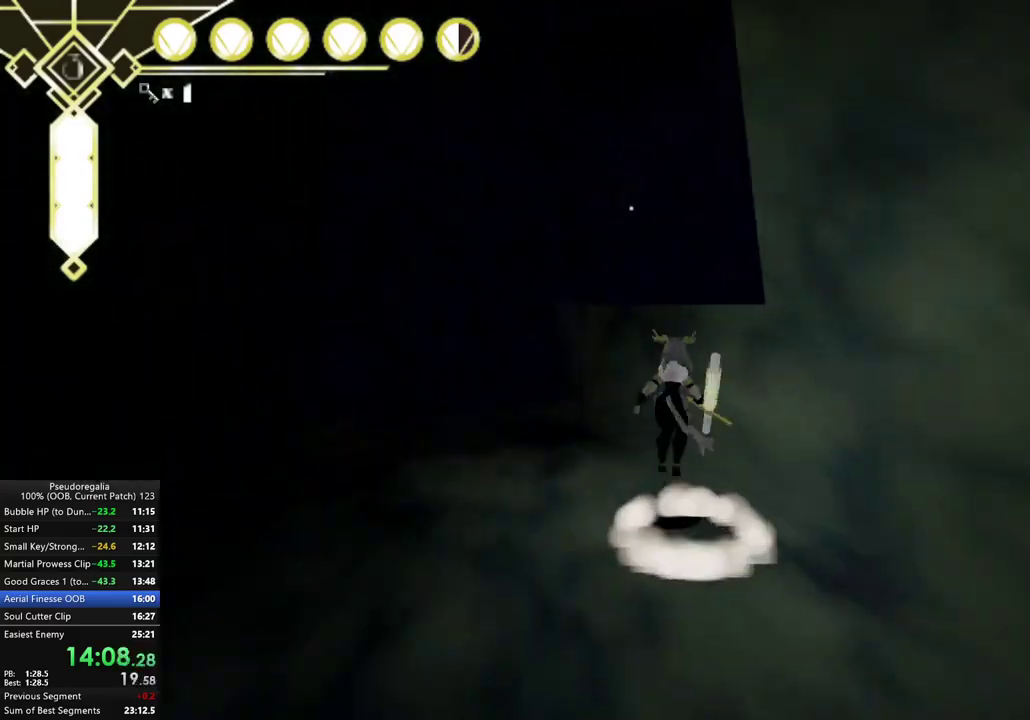
{"buttons": [], "left_stick": "center", "right_stick": "right", "events": [[67, "left_stick", "down-right"], [300, "A", "up"], [417, "right_stick", "right"], [483, "left_stick", "center"]]}
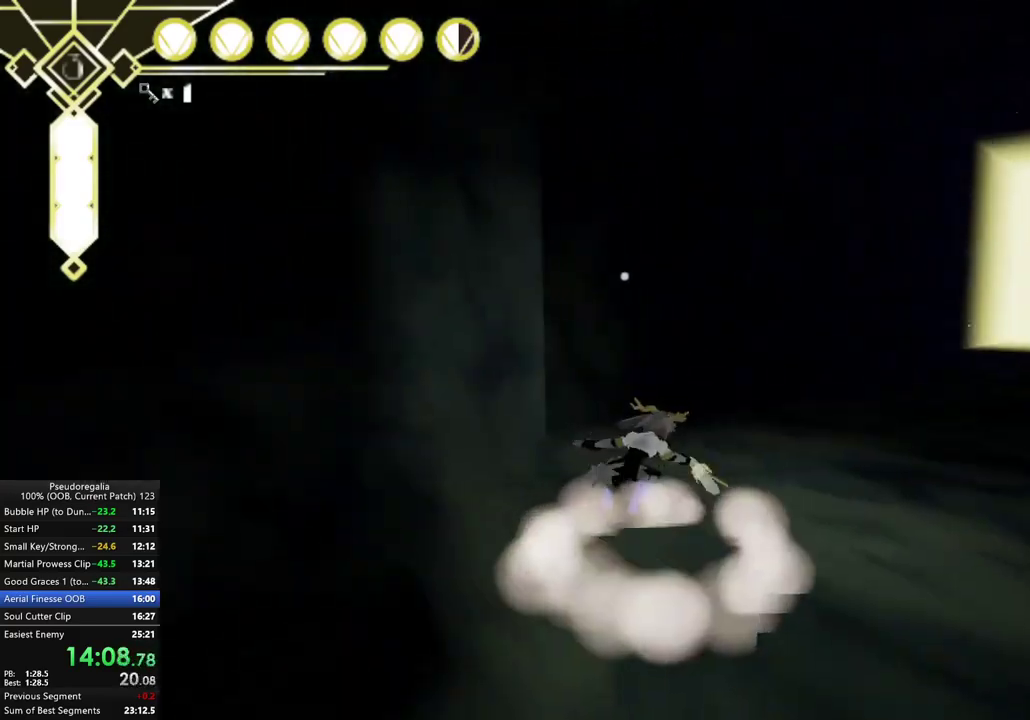
{"buttons": [], "left_stick": "center", "right_stick": "center", "events": [[50, "L2", "down"], [167, "L2", "up"], [167, "right_stick", "center"], [367, "A", "down"], [500, "A", "up"]]}
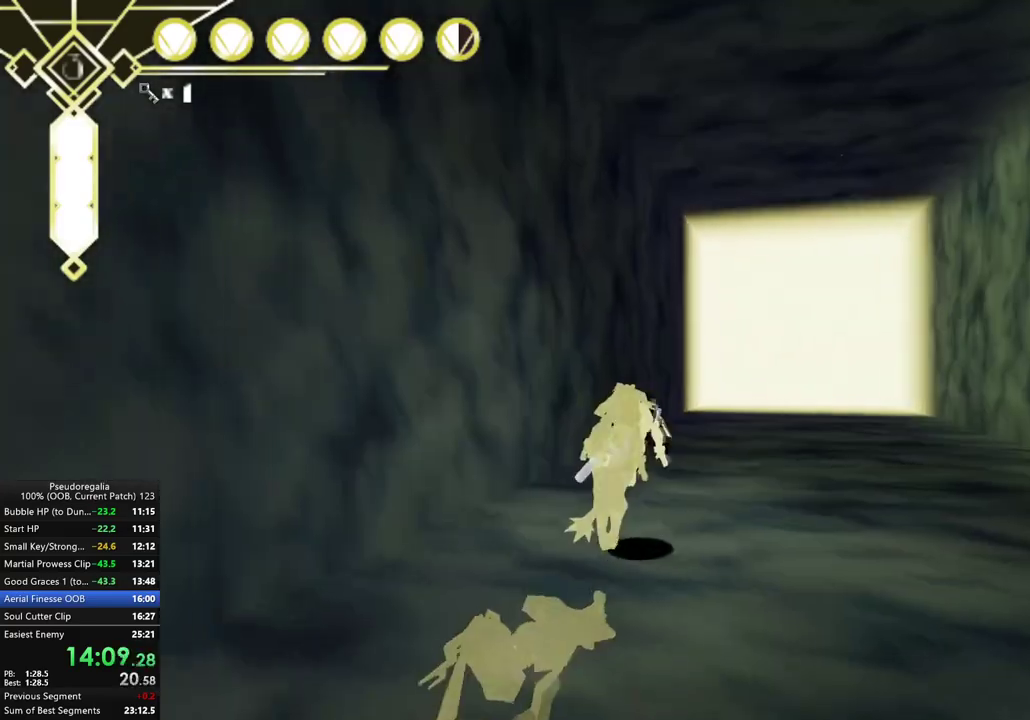
{"buttons": [], "left_stick": "center", "right_stick": "center", "events": [[267, "A", "down"], [367, "A", "up"]]}
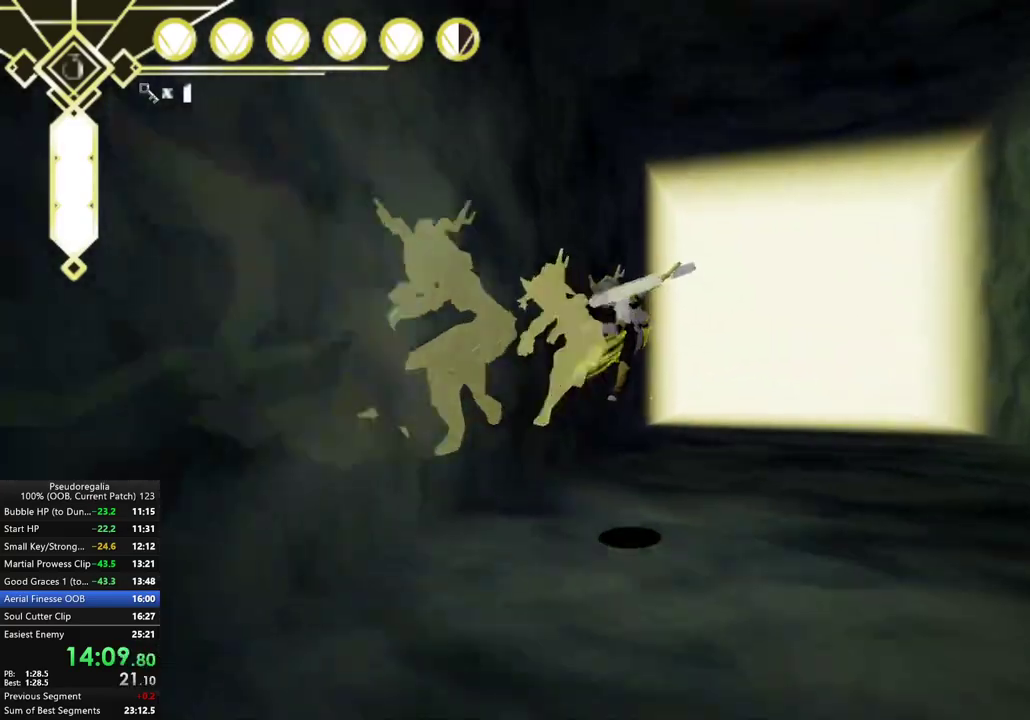
{"buttons": ["A"], "left_stick": "center", "right_stick": "center", "events": [[33, "right_stick", "down"], [83, "right_stick", "down-right"], [183, "right_stick", "center"], [383, "A", "down"]]}
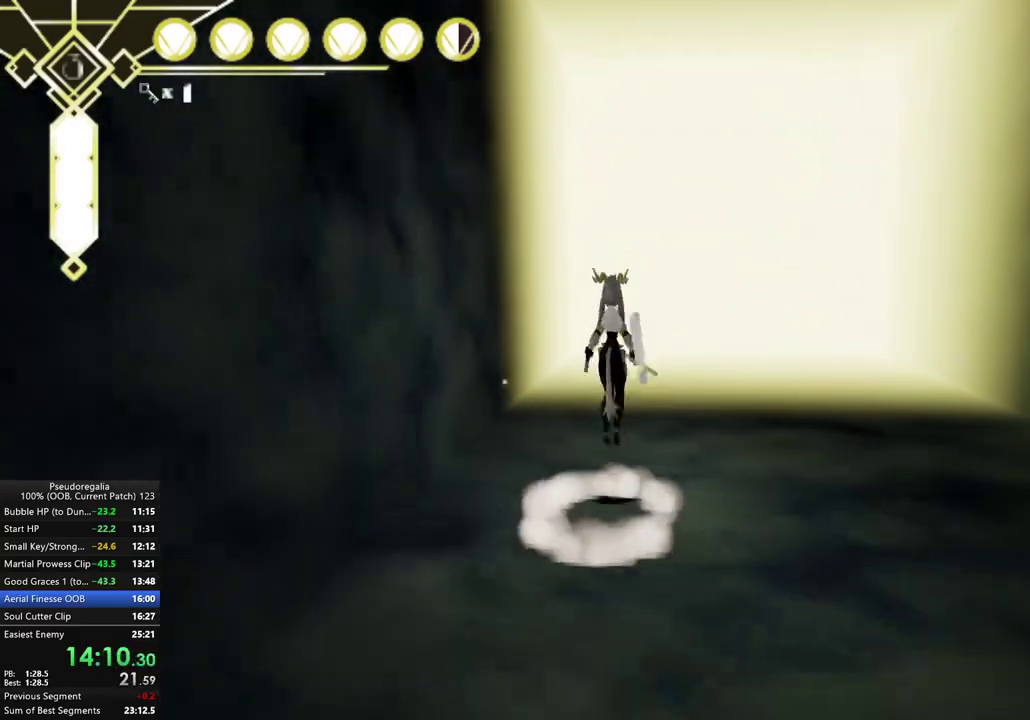
{"buttons": ["A"], "left_stick": "center", "right_stick": "center", "events": []}
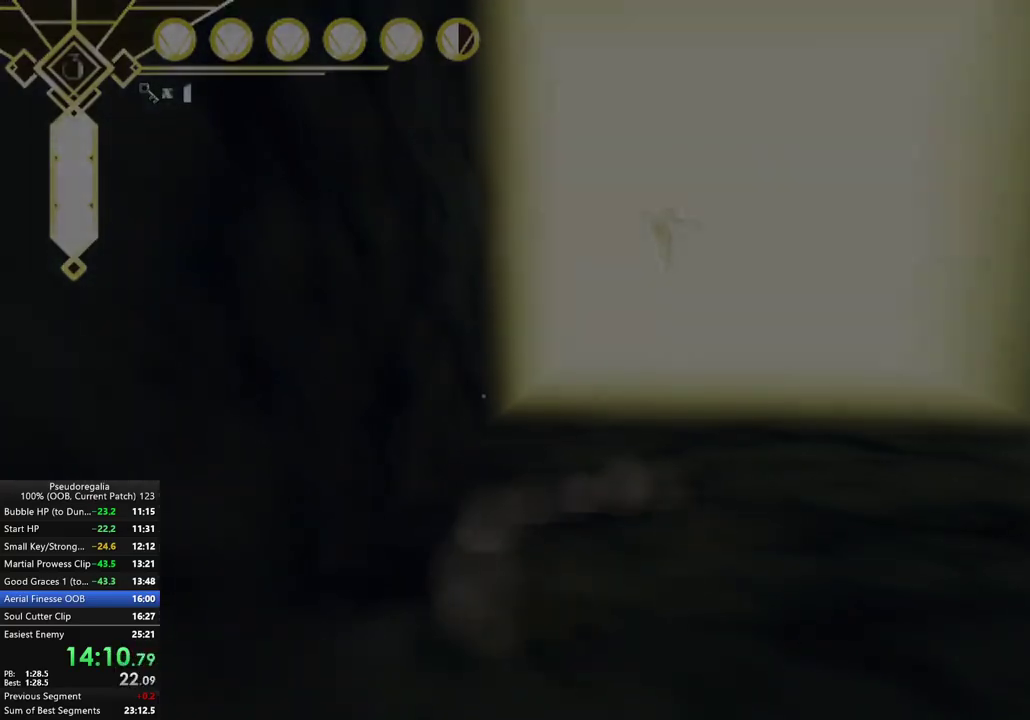
{"buttons": [], "left_stick": "center", "right_stick": "center"}
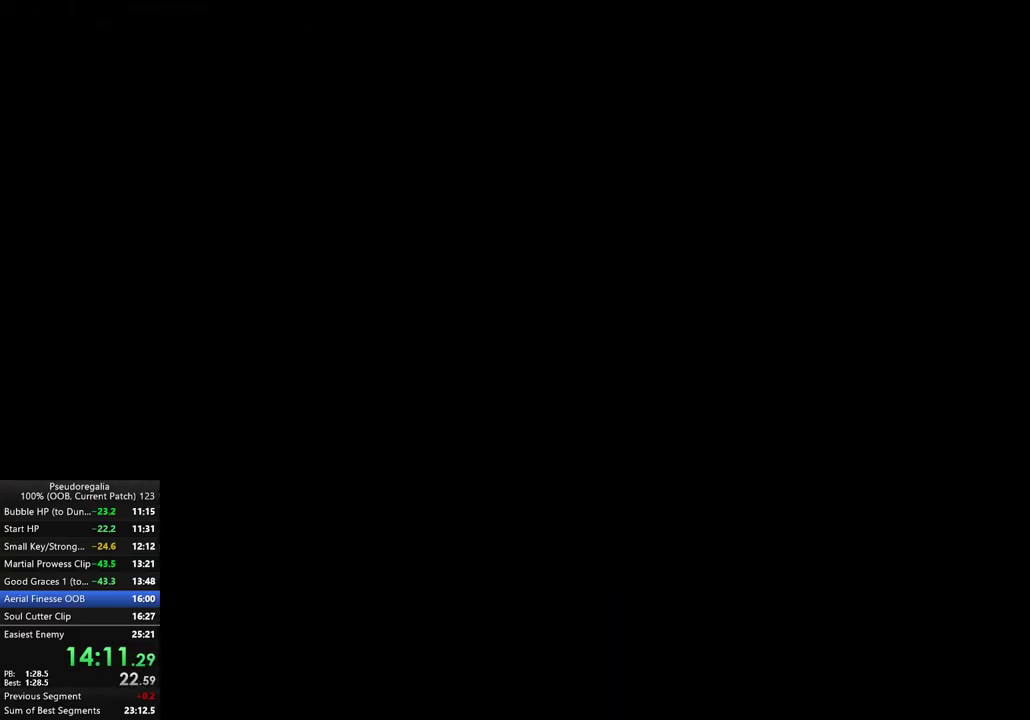
{"buttons": [], "left_stick": "center", "right_stick": "center"}
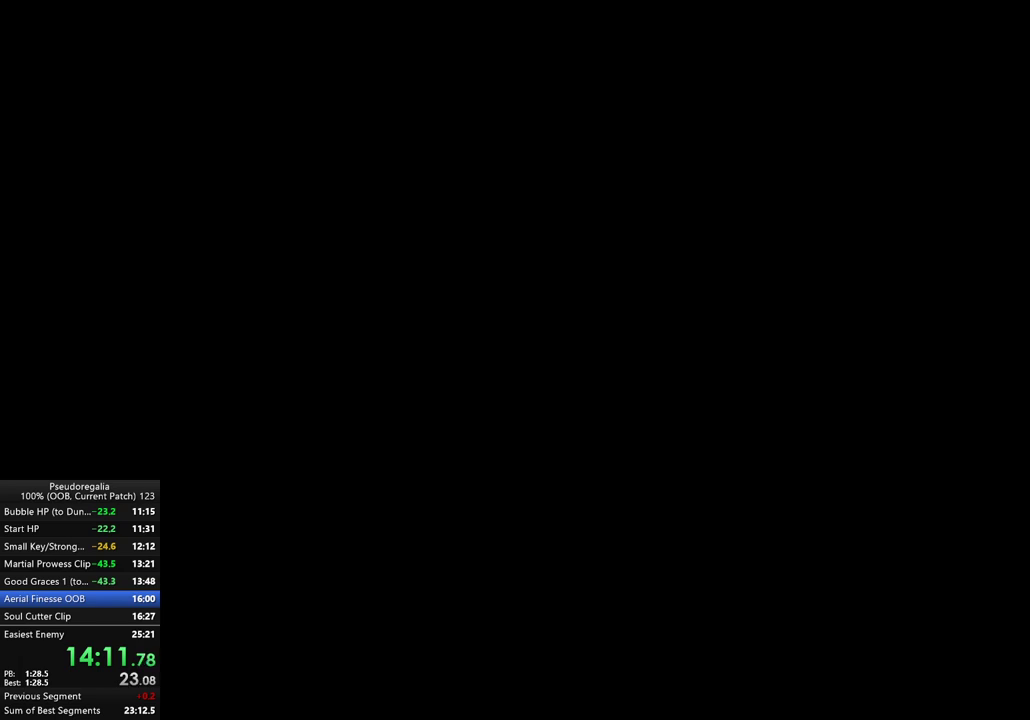
{"buttons": [], "left_stick": "center", "right_stick": "center", "events": [[150, "left_stick", "left"], [400, "left_stick", "center"]]}
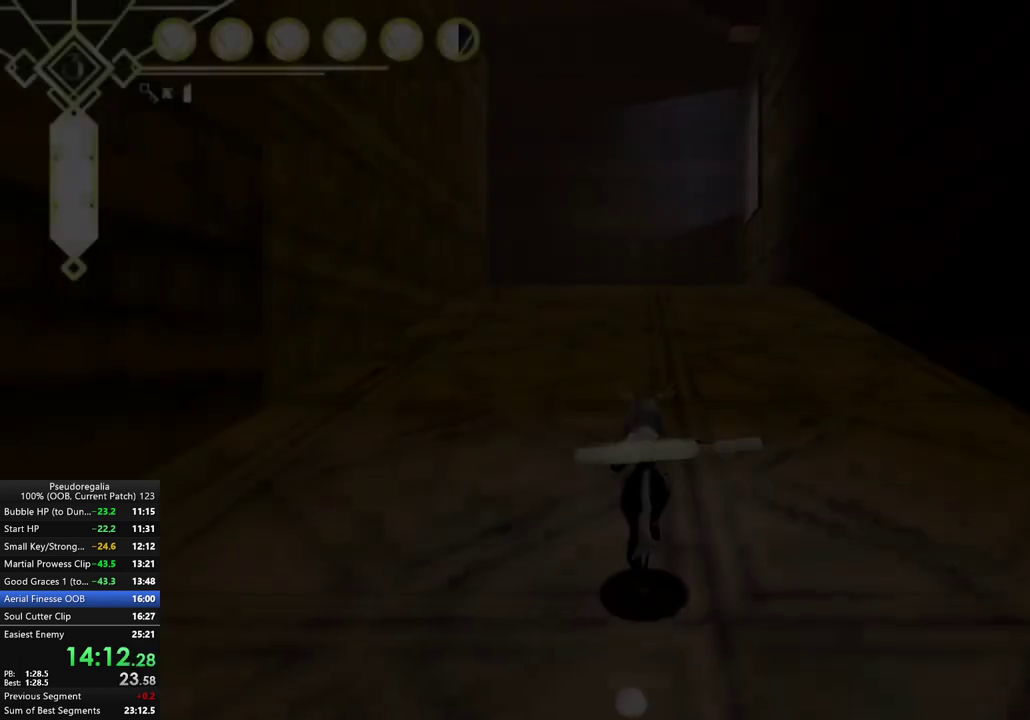
{"buttons": [], "left_stick": "center", "right_stick": "center"}
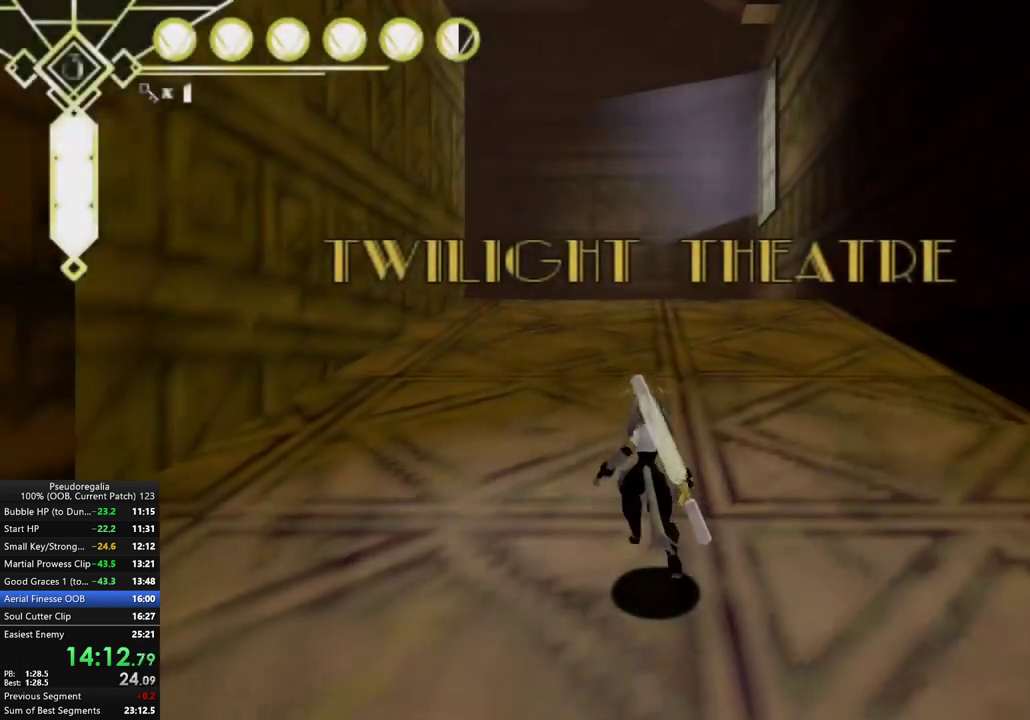
{"buttons": [], "left_stick": "center", "right_stick": "center"}
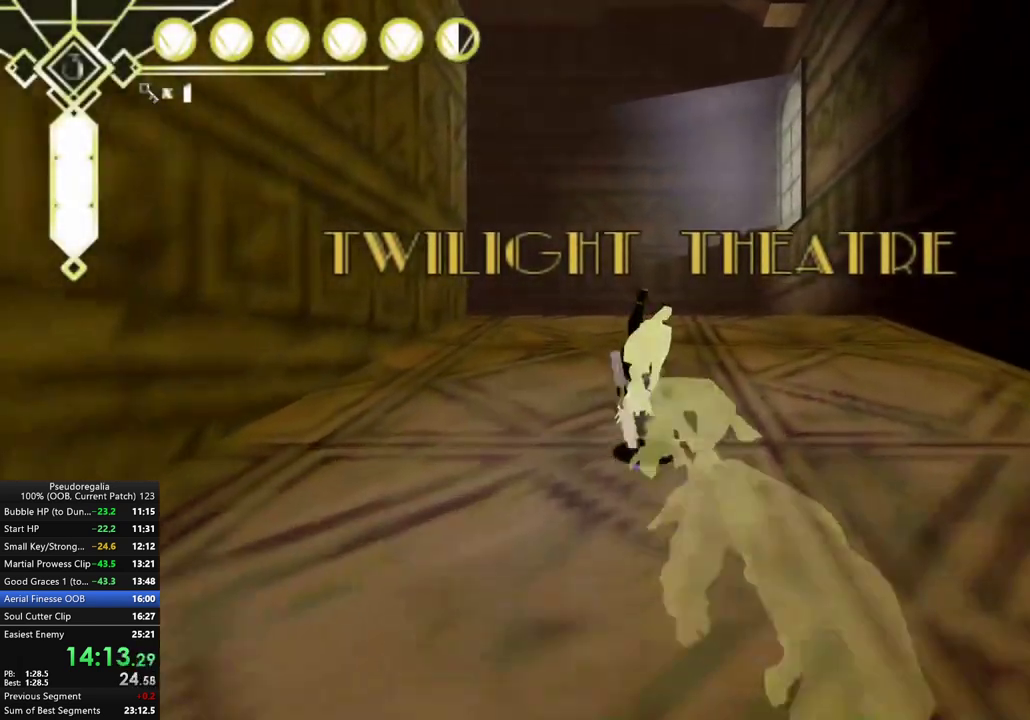
{"buttons": ["A"], "left_stick": "down-left", "right_stick": "center", "events": [[33, "left_stick", "down-right"], [117, "left_stick", "down-left"], [150, "A", "down"]]}
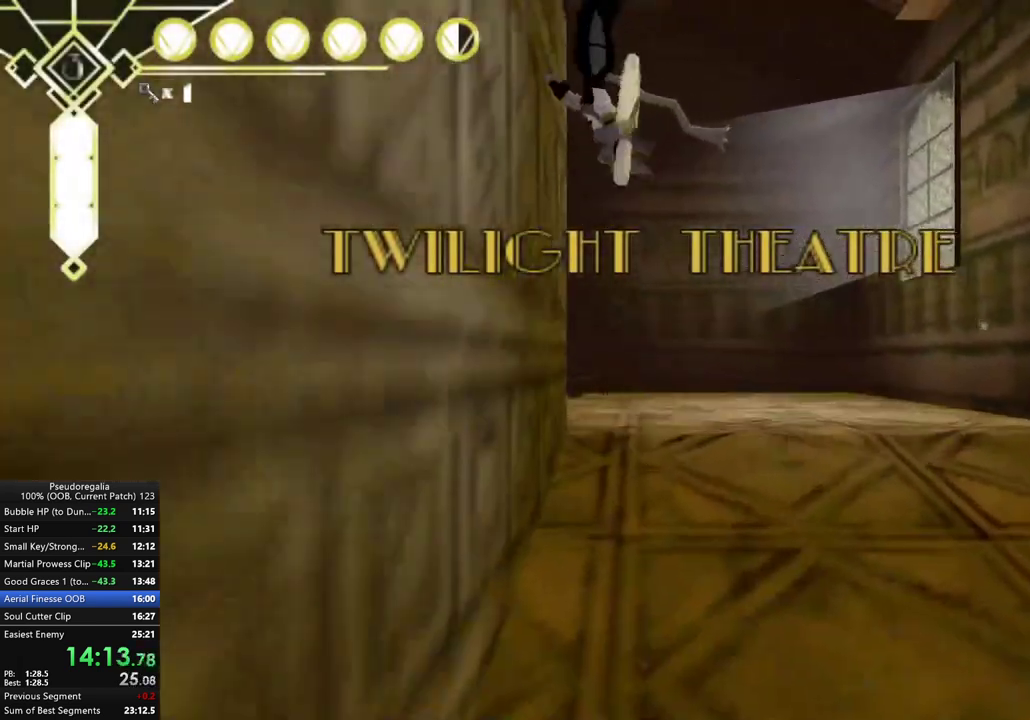
{"buttons": ["A"], "left_stick": "down-right", "right_stick": "center", "events": [[50, "A", "up"], [117, "A", "down"], [233, "A", "up"], [483, "left_stick", "down-right"], [500, "A", "down"]]}
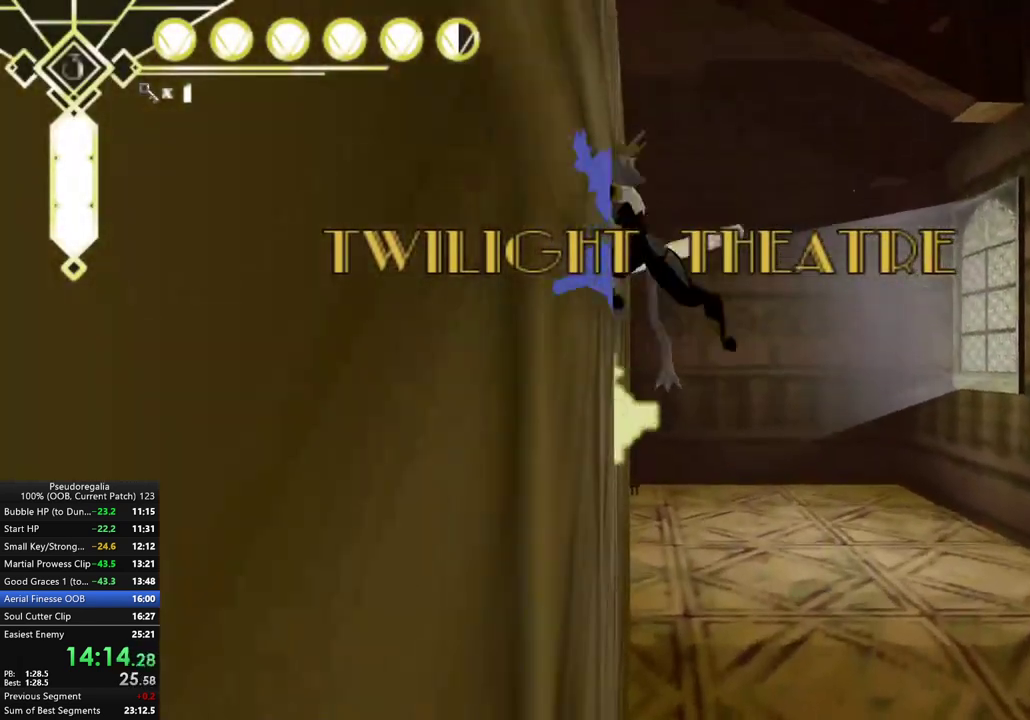
{"buttons": [], "left_stick": "left", "right_stick": "left", "events": [[50, "left_stick", "down-left"], [100, "A", "up"], [200, "right_stick", "left"], [350, "left_stick", "left"]]}
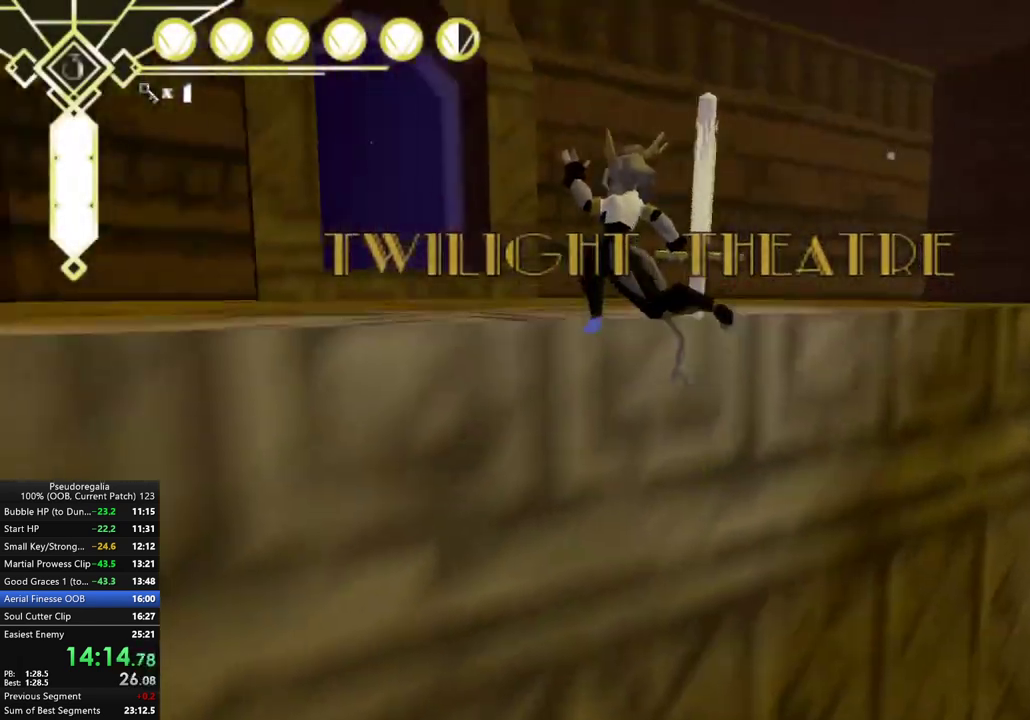
{"buttons": ["L2"], "left_stick": "center", "right_stick": "center"}
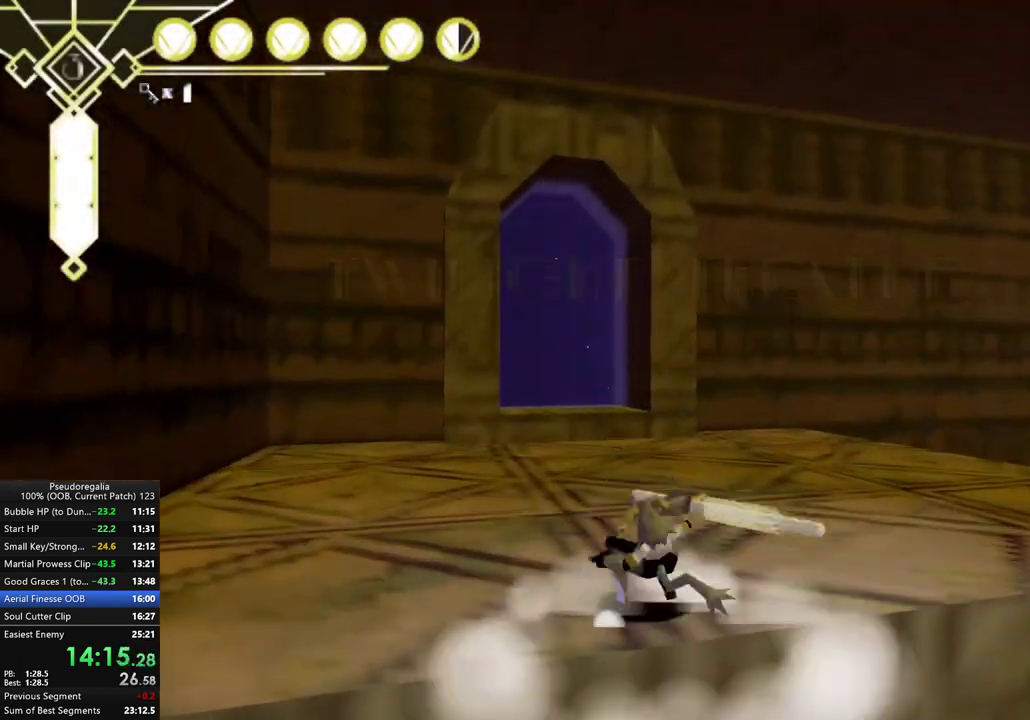
{"buttons": ["A"], "left_stick": "left", "right_stick": "center"}
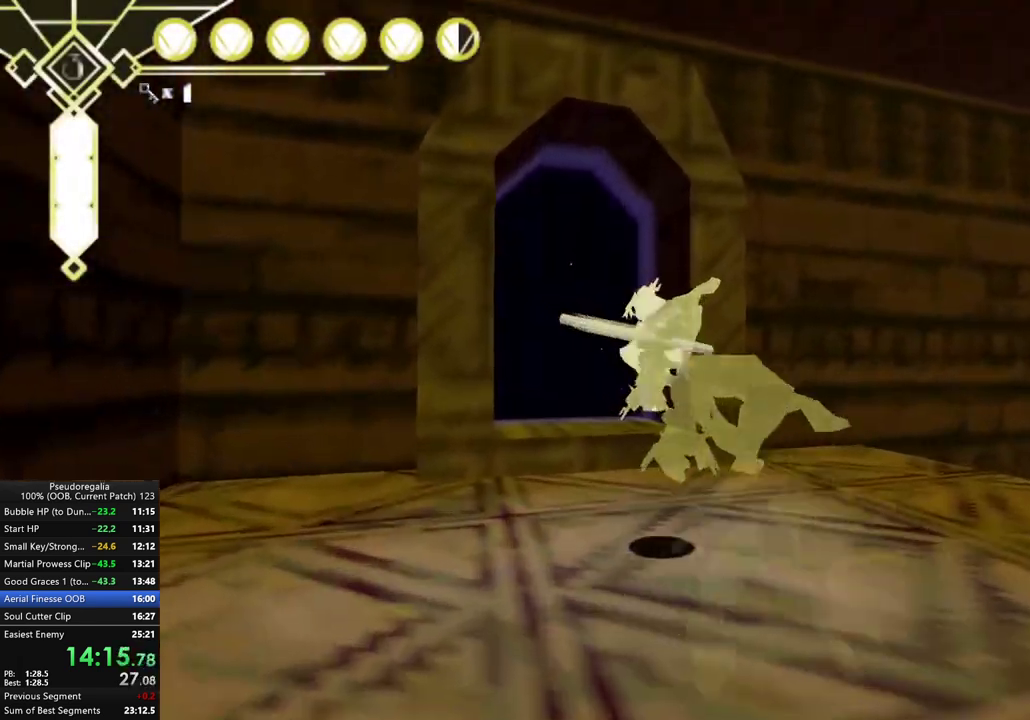
{"buttons": [], "left_stick": "center", "right_stick": "up", "events": [[17, "A", "up"], [150, "right_stick", "down"], [300, "right_stick", "center"], [317, "left_stick", "center"], [483, "right_stick", "up"]]}
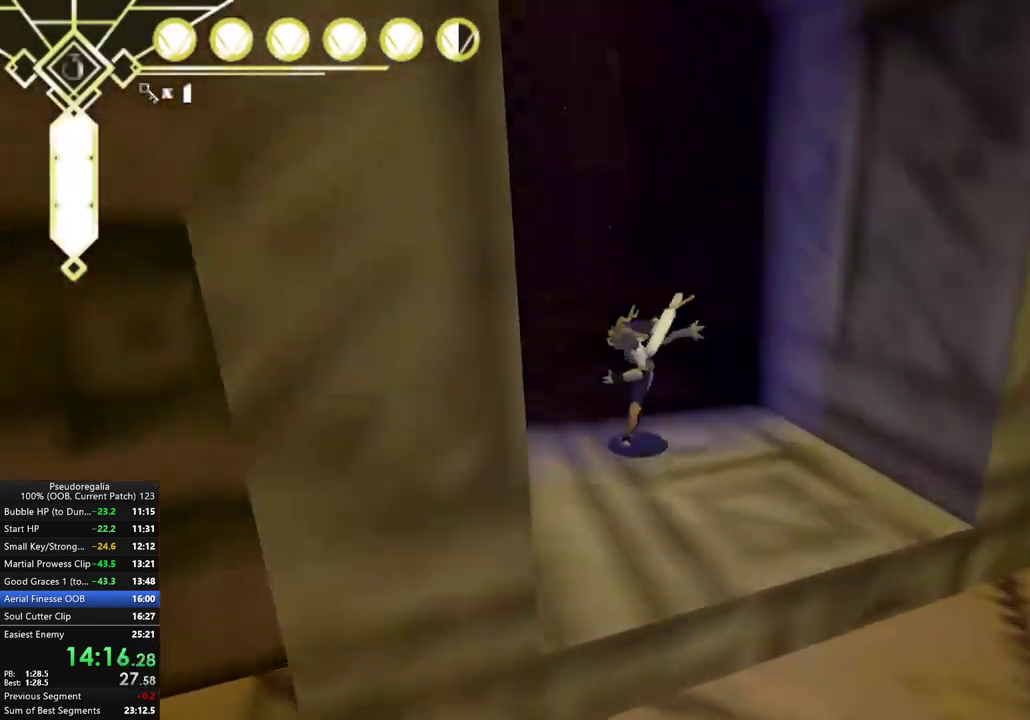
{"buttons": [], "left_stick": "center", "right_stick": "center"}
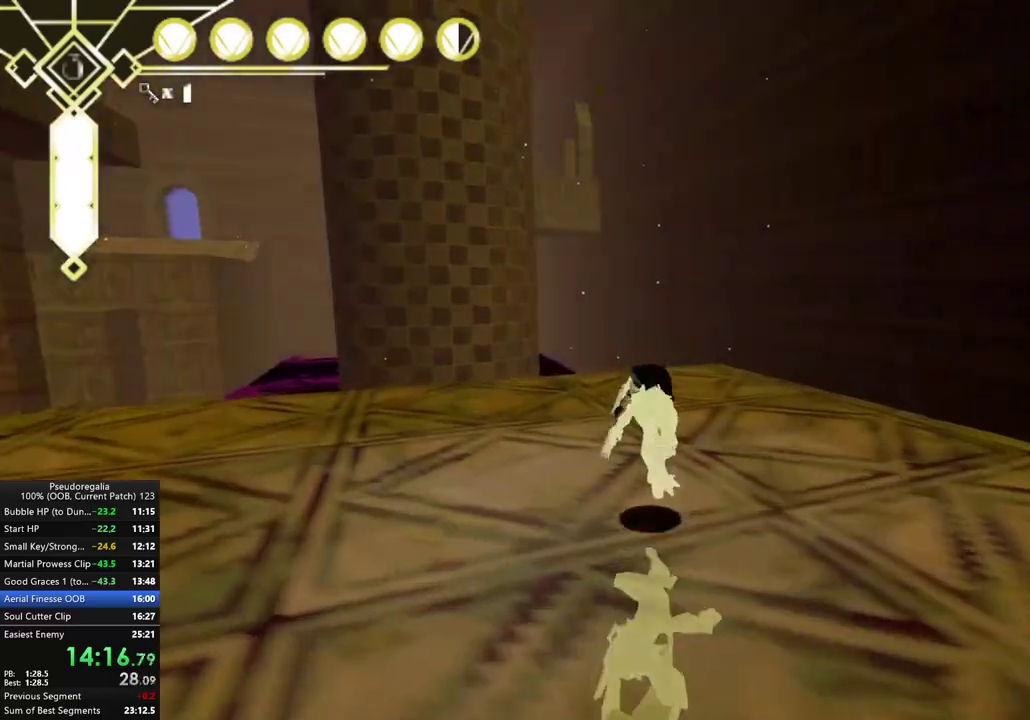
{"buttons": [], "left_stick": "down-right", "right_stick": "center"}
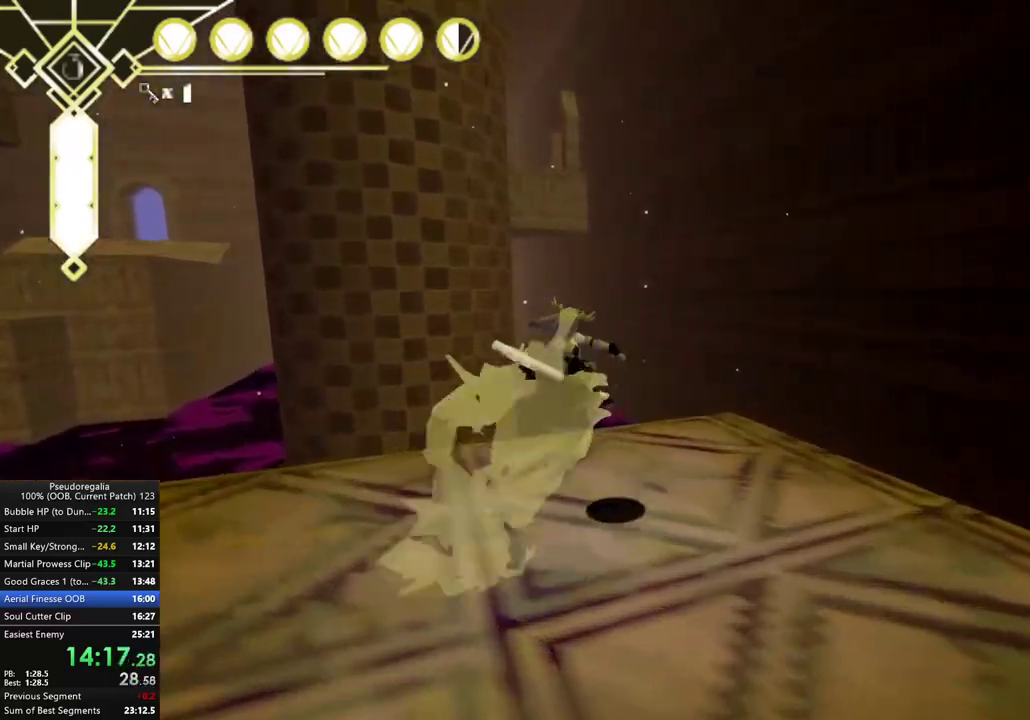
{"buttons": ["A"], "left_stick": "down-right", "right_stick": "center", "events": [[133, "left_stick", "down"], [267, "A", "down"], [283, "left_stick", "center"], [433, "left_stick", "down-right"]]}